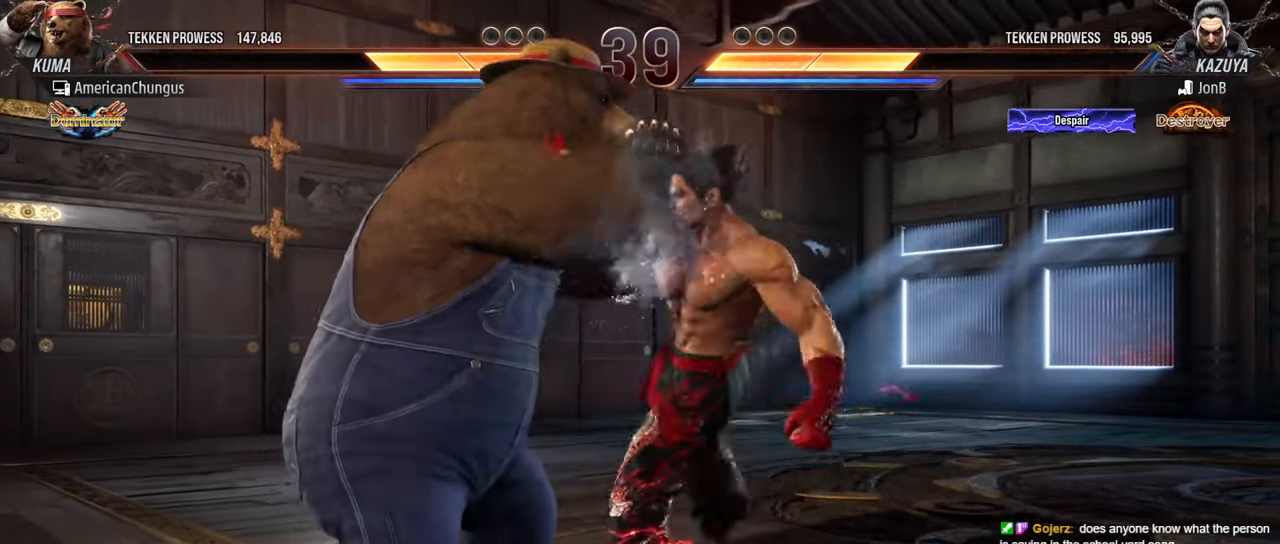
Gameplay with a controller (arcade stick); each line is a JSON object with the inputs held at the frame after it. "events" lists button and stick changes between this image and that frame as [ms after this image, input, new state], when the widget could be followed in between. Not read: L3 R3.
{"buttons": [], "left_stick": "left", "events": [[17, "left_stick", "center"], [67, "left_stick", "left"]]}
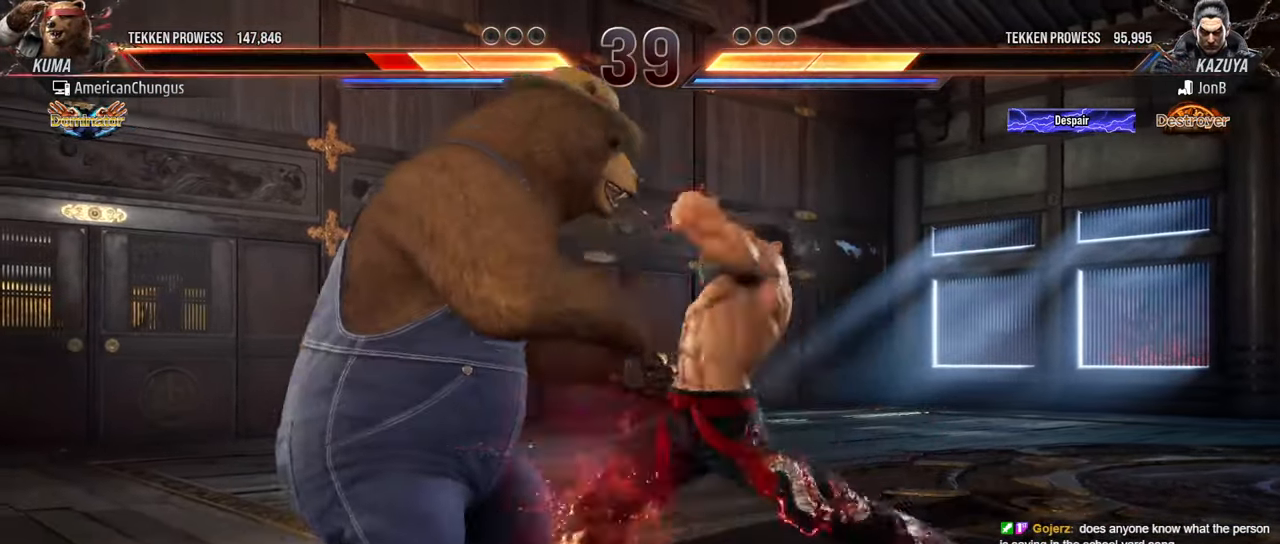
{"buttons": ["R1"], "left_stick": "up-left", "events": [[250, "left_stick", "center"], [417, "left_stick", "up-left"], [467, "R1", "down"]]}
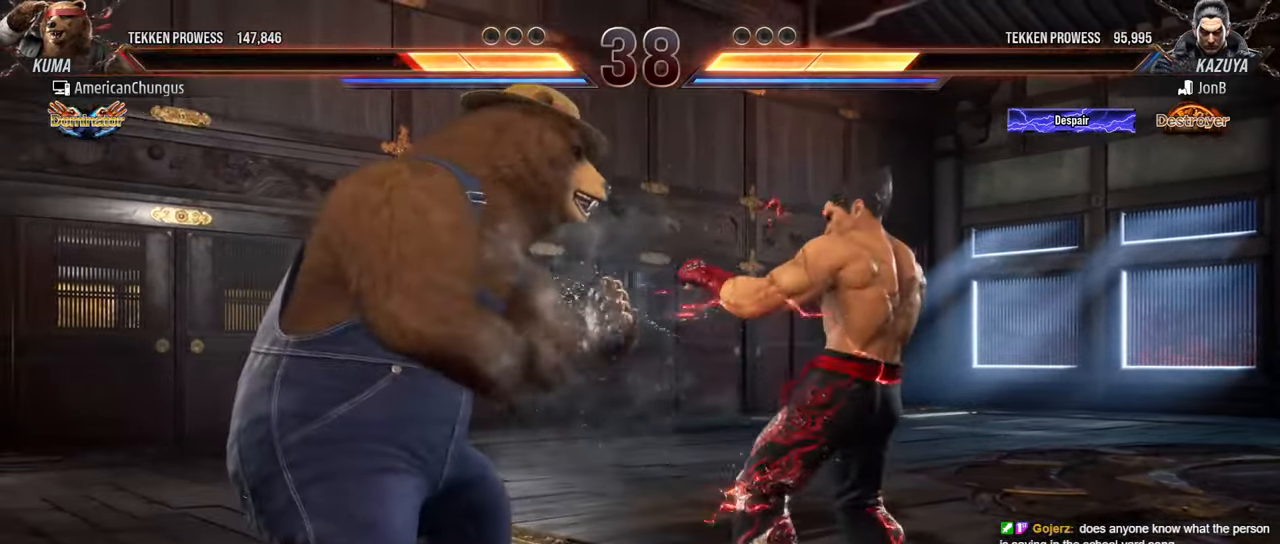
{"buttons": [], "left_stick": "center", "events": [[34, "R1", "up"], [117, "R1", "down"], [184, "R1", "up"], [184, "left_stick", "center"]]}
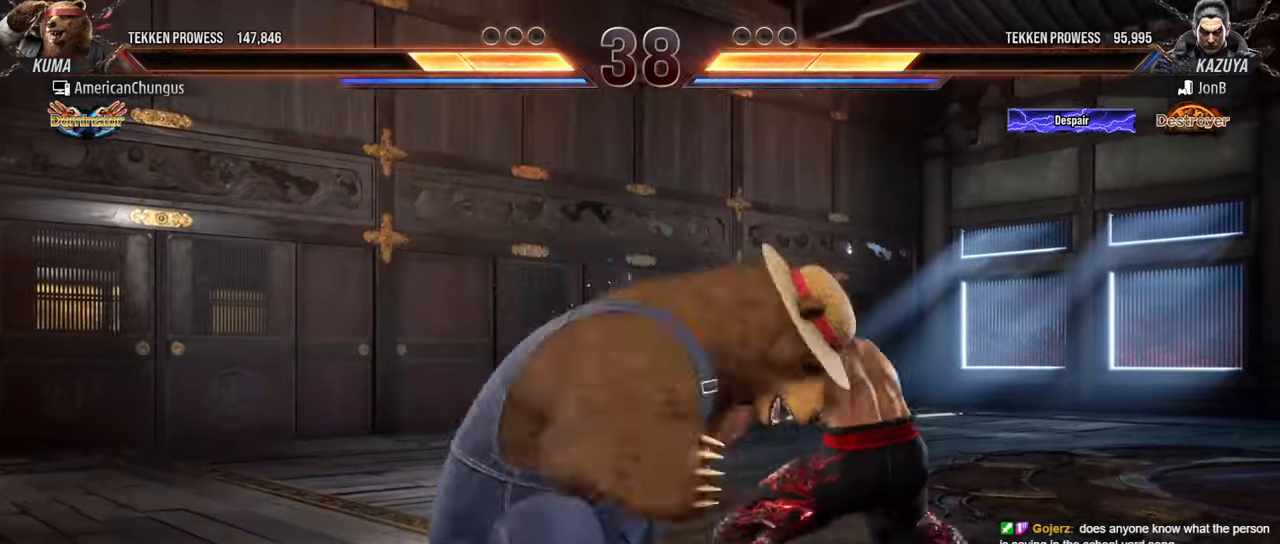
{"buttons": [], "left_stick": "right", "events": [[468, "left_stick", "right"]]}
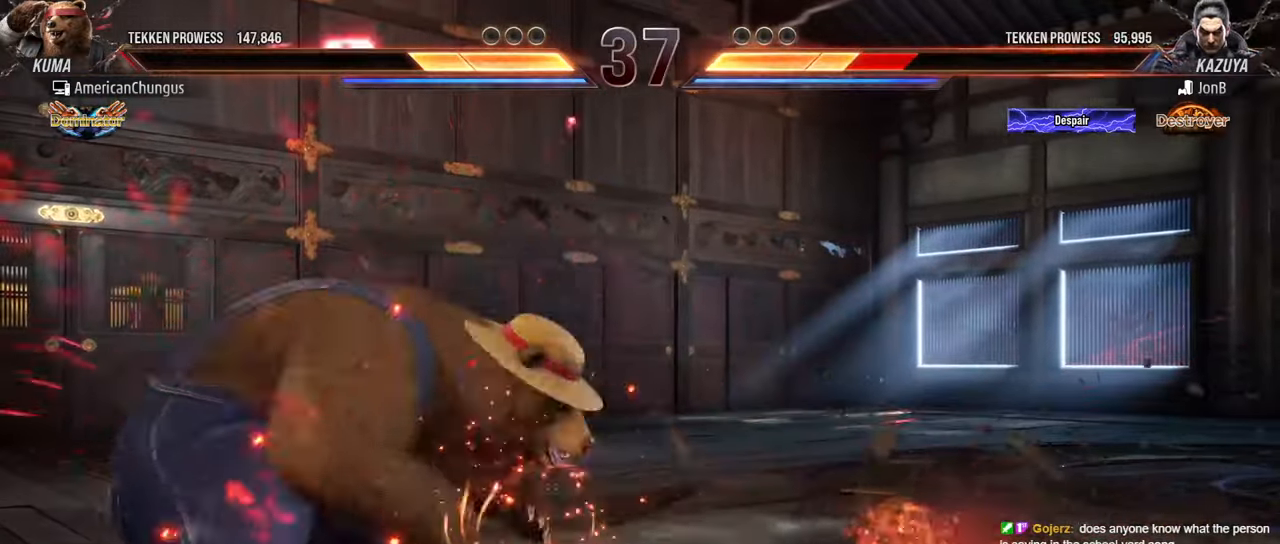
{"buttons": [], "left_stick": "right", "events": [[33, "left_stick", "center"], [133, "left_stick", "right"], [350, "R1", "down"], [434, "R1", "up"]]}
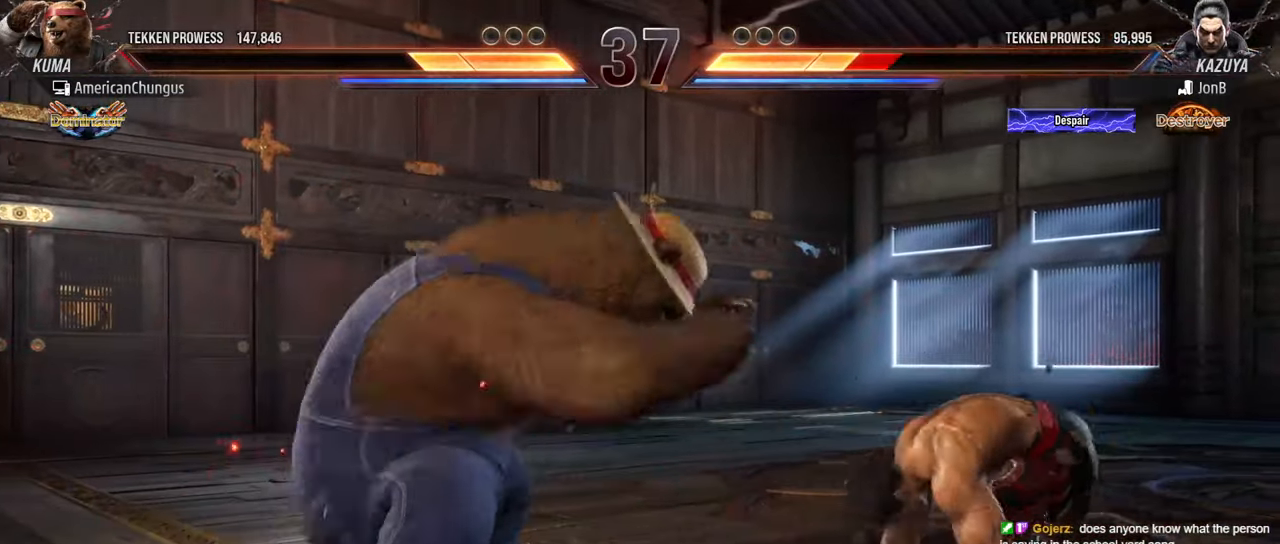
{"buttons": [], "left_stick": "center", "events": [[51, "left_stick", "center"]]}
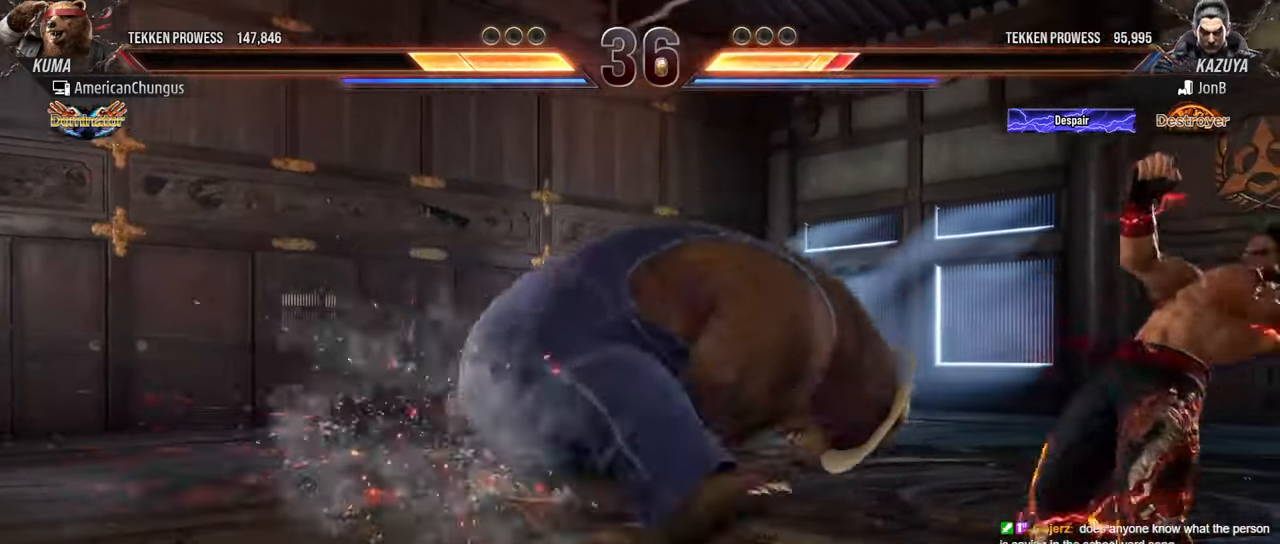
{"buttons": [], "left_stick": "center"}
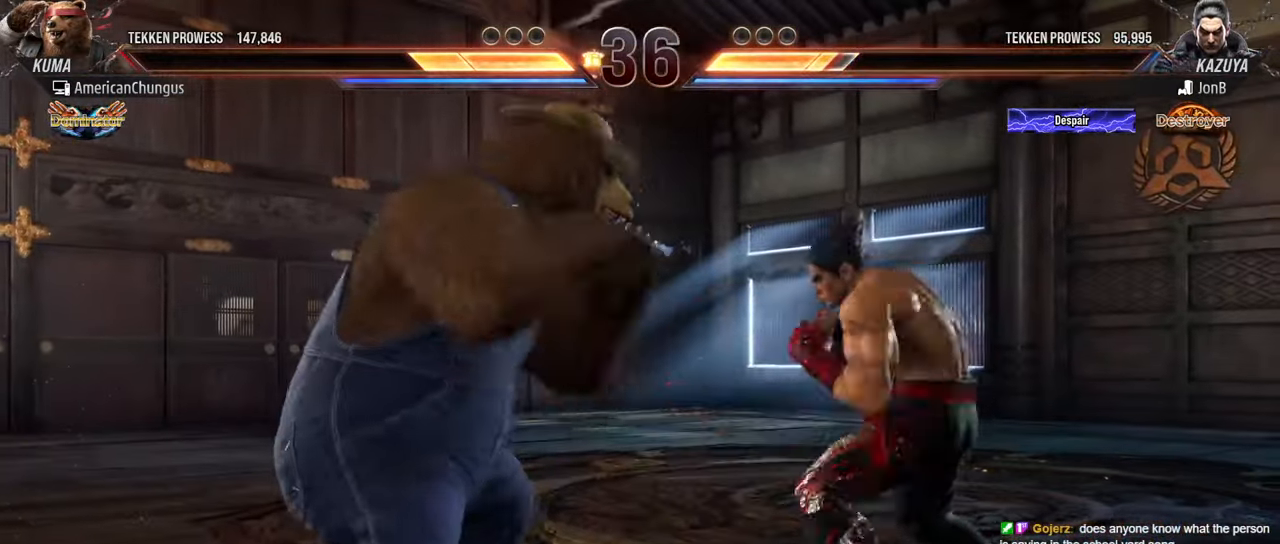
{"buttons": [], "left_stick": "center", "events": [[34, "left_stick", "left"], [134, "left_stick", "center"], [217, "left_stick", "left"], [451, "left_stick", "center"]]}
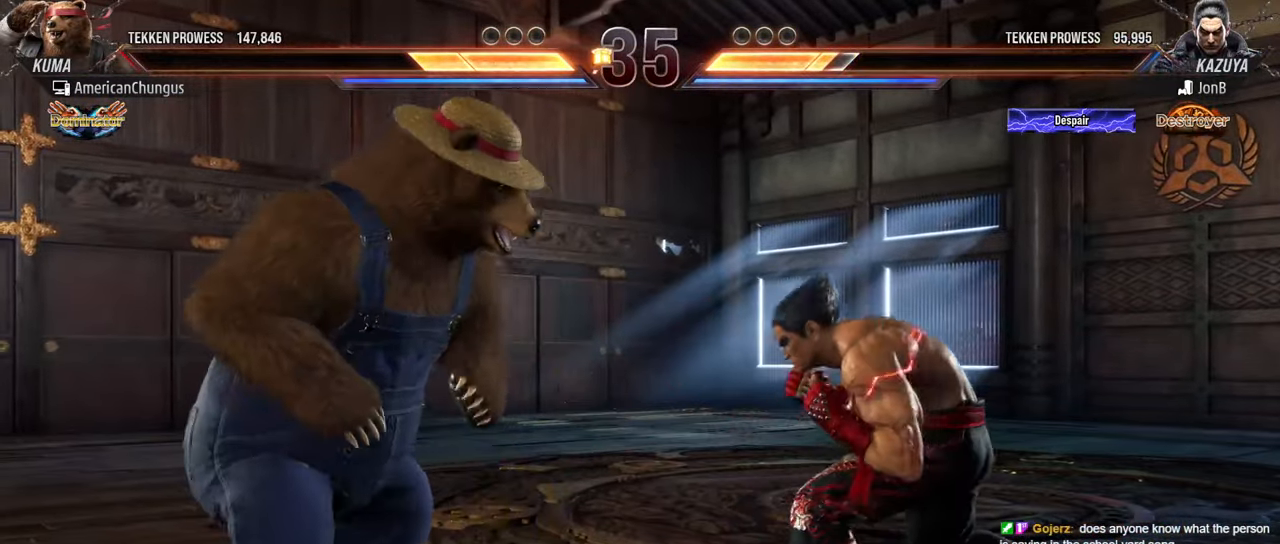
{"buttons": [], "left_stick": "center", "events": [[217, "left_stick", "right"], [300, "left_stick", "center"], [367, "left_stick", "right"], [434, "R1", "down"], [434, "left_stick", "center"], [484, "R1", "up"]]}
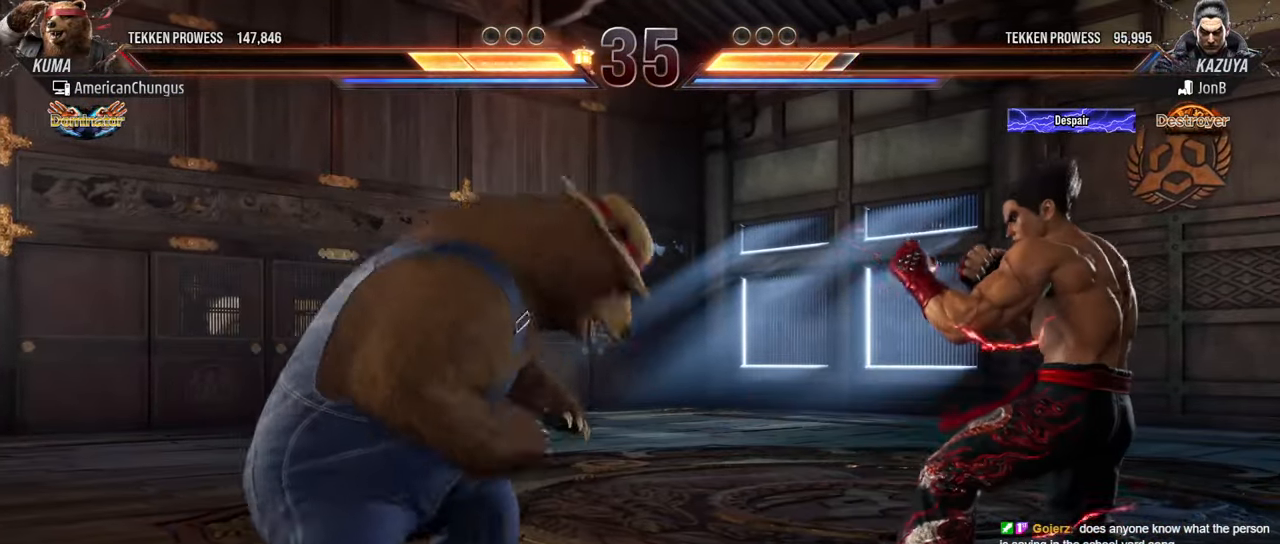
{"buttons": [], "left_stick": "center", "events": []}
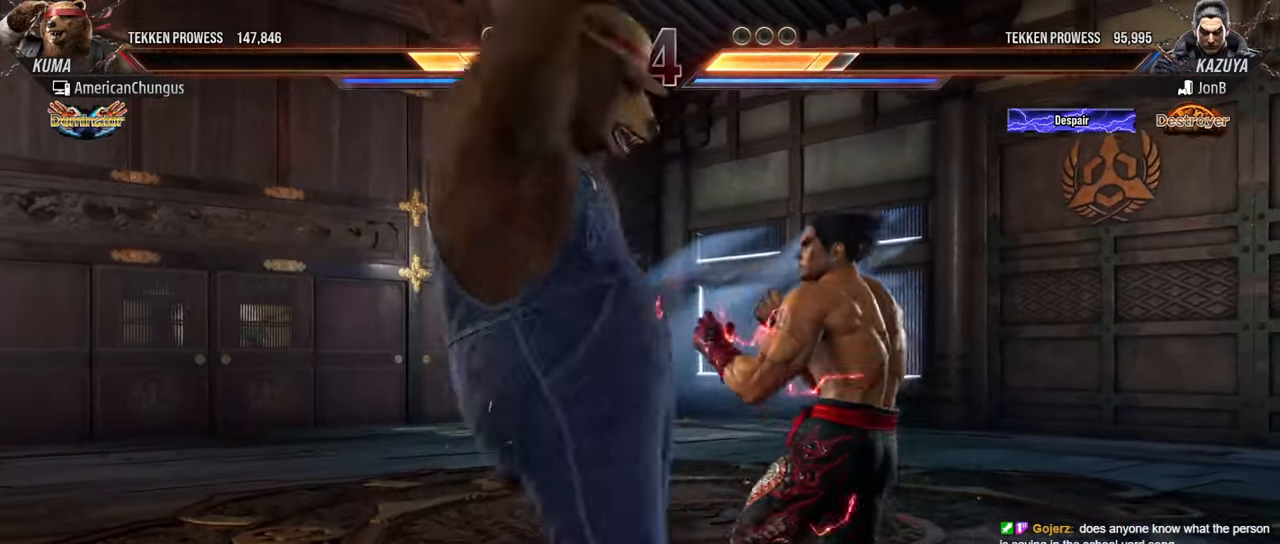
{"buttons": [], "left_stick": "center", "events": []}
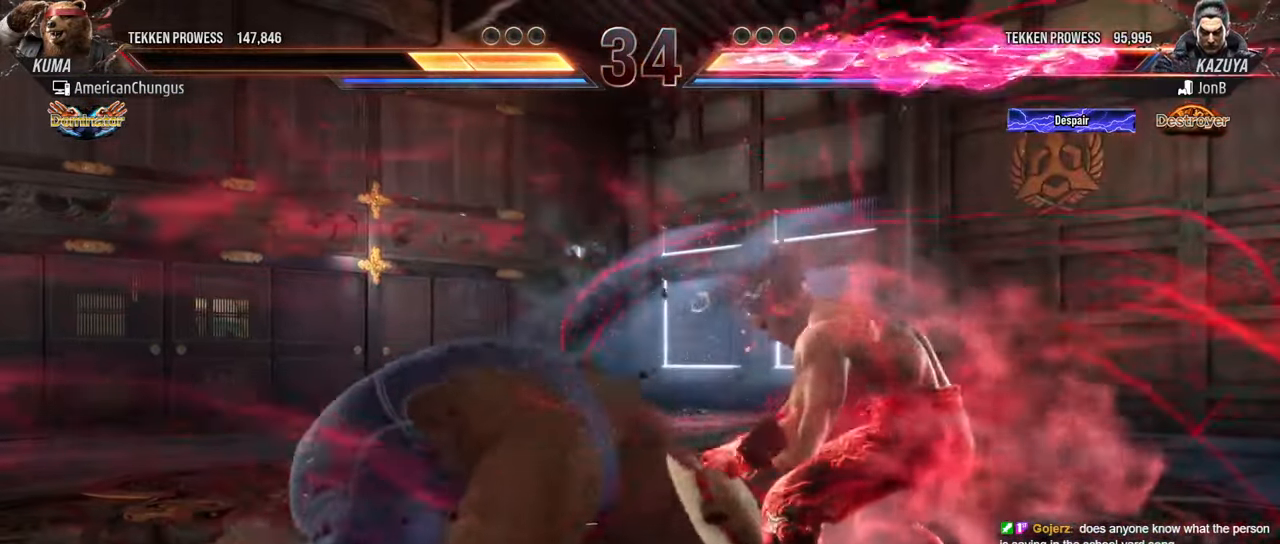
{"buttons": [], "left_stick": "center", "events": [[151, "SQUARE", "down"], [217, "SQUARE", "up"], [284, "TRIANGLE", "down"], [418, "TRIANGLE", "up"]]}
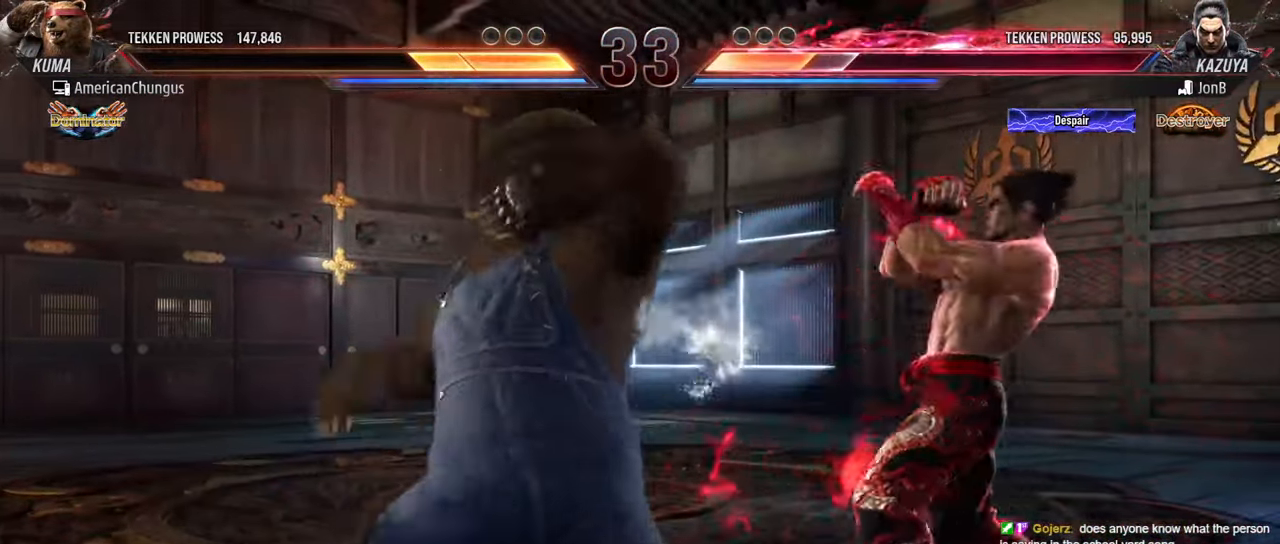
{"buttons": [], "left_stick": "left", "events": [[367, "left_stick", "left"]]}
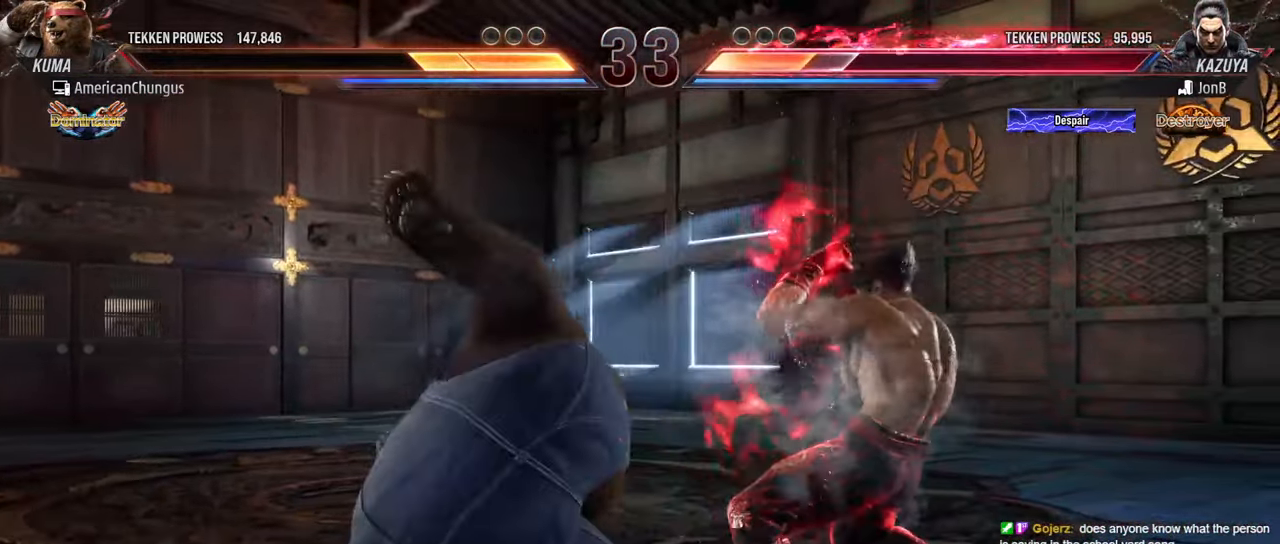
{"buttons": [], "left_stick": "left", "events": []}
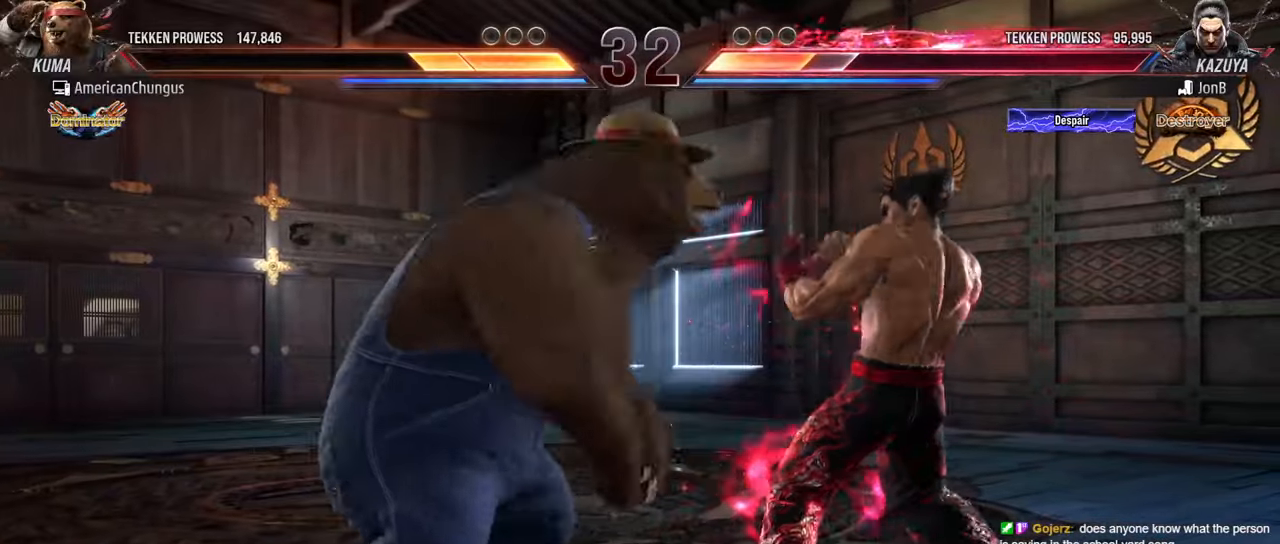
{"buttons": [], "left_stick": "left", "events": [[317, "left_stick", "center"], [451, "left_stick", "left"]]}
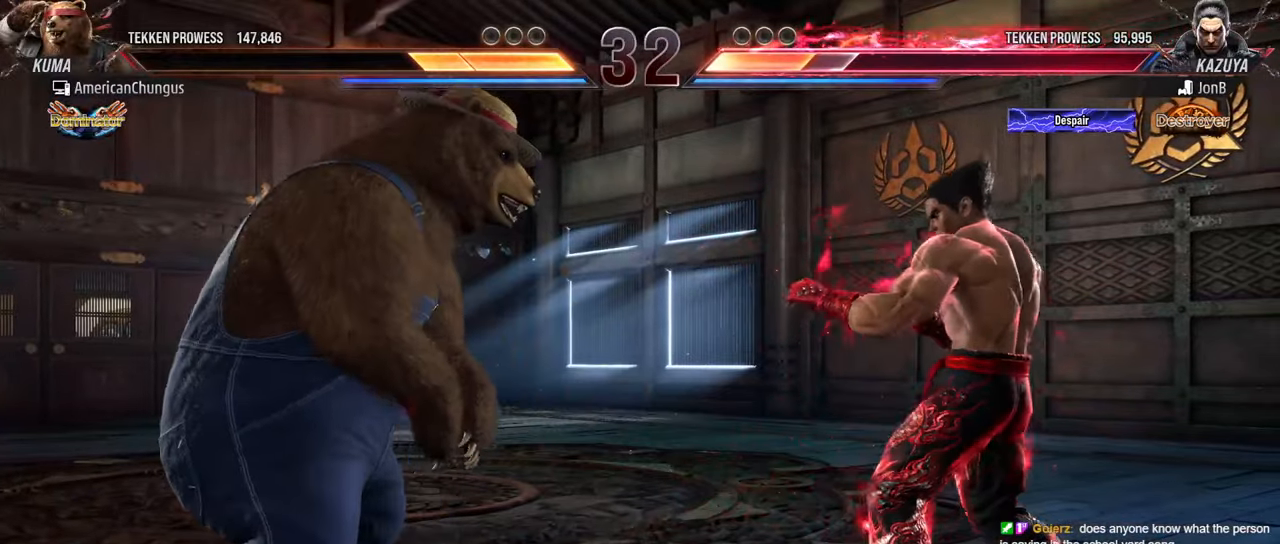
{"buttons": [], "left_stick": "center", "events": [[33, "left_stick", "center"], [100, "left_stick", "left"], [400, "left_stick", "center"]]}
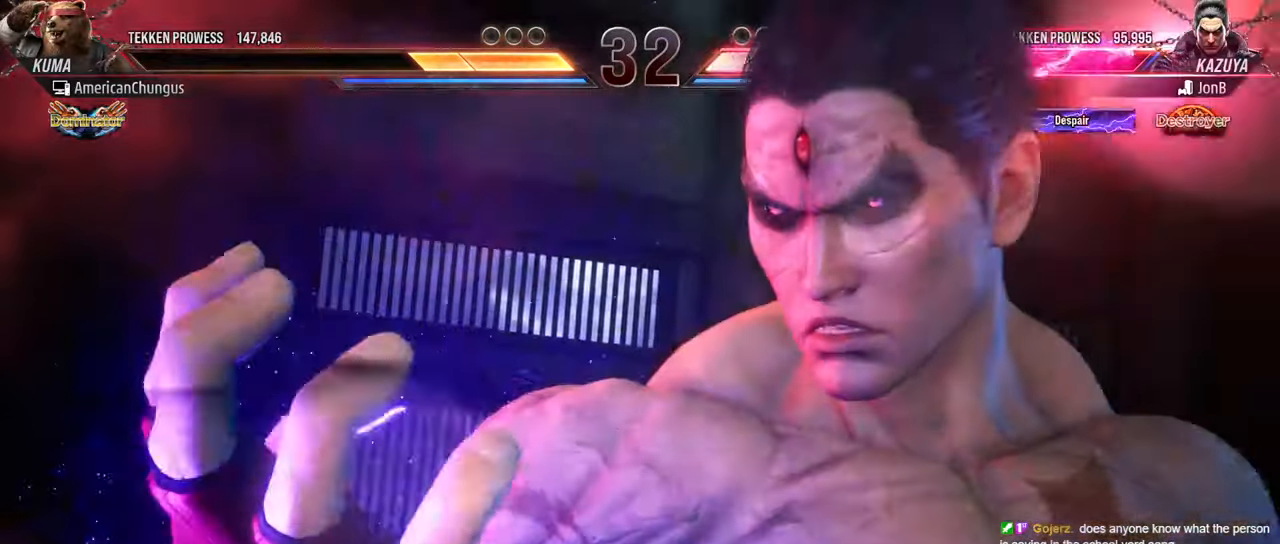
{"buttons": [], "left_stick": "left", "events": [[51, "left_stick", "left"]]}
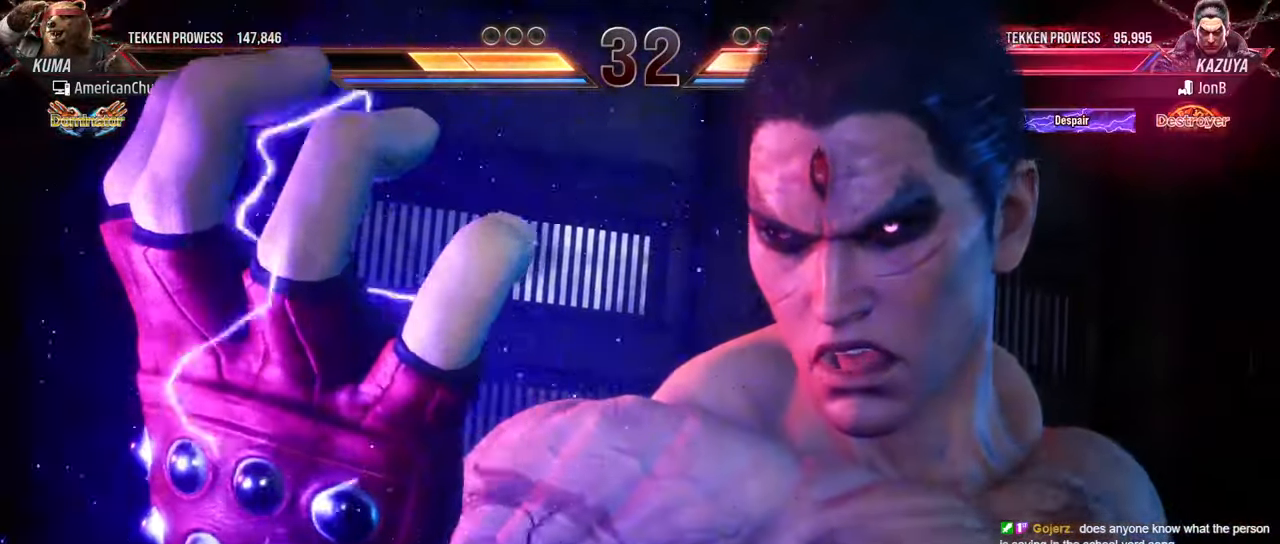
{"buttons": [], "left_stick": "left", "events": []}
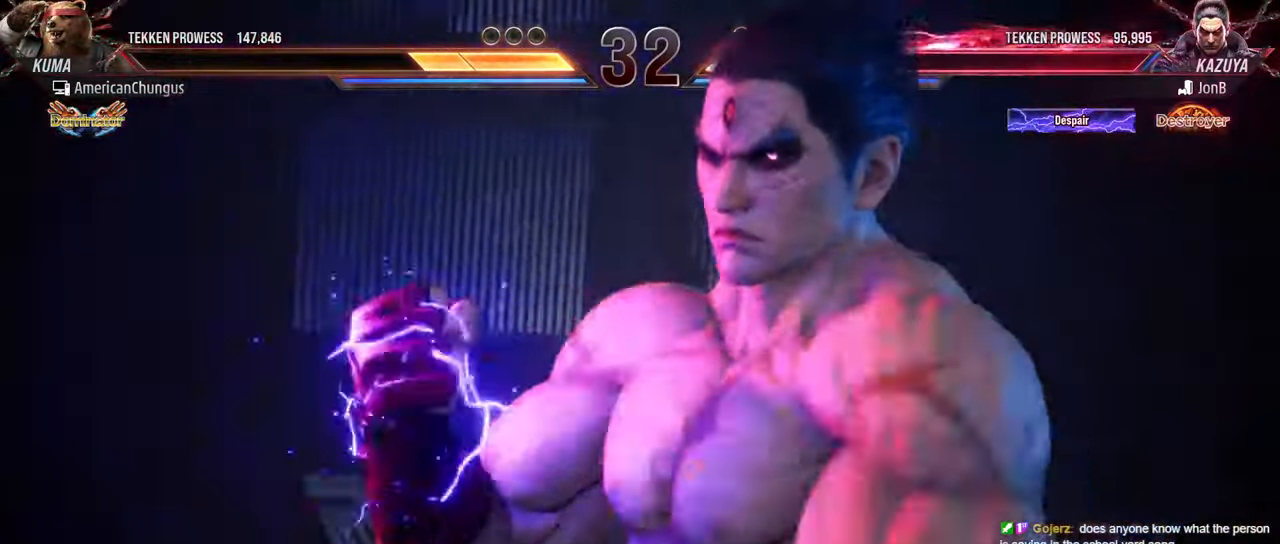
{"buttons": [], "left_stick": "left", "events": []}
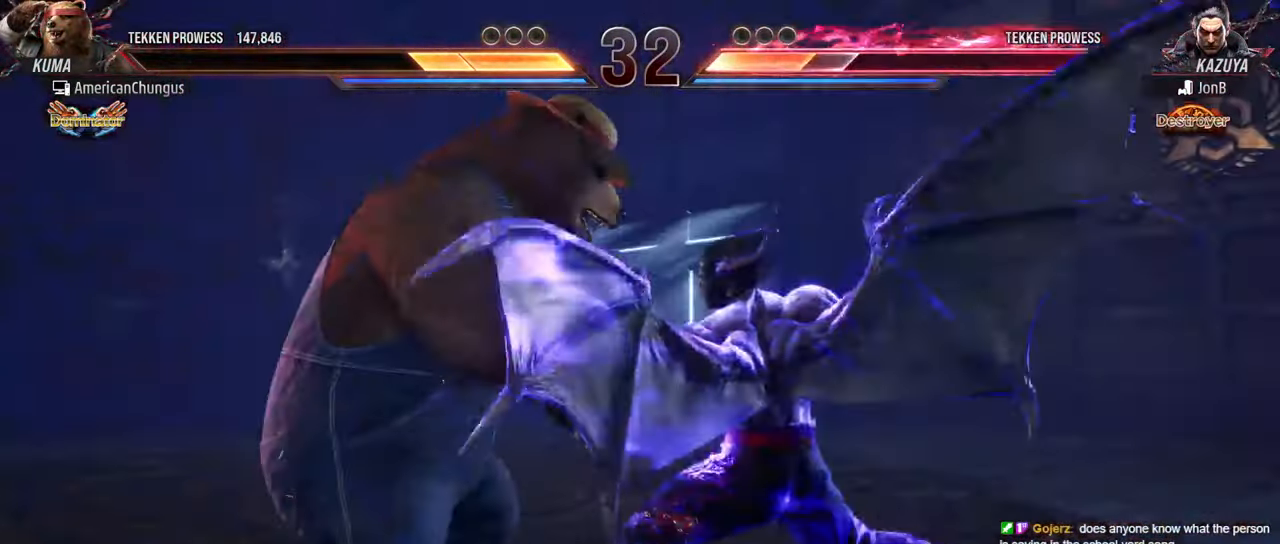
{"buttons": [], "left_stick": "left", "events": []}
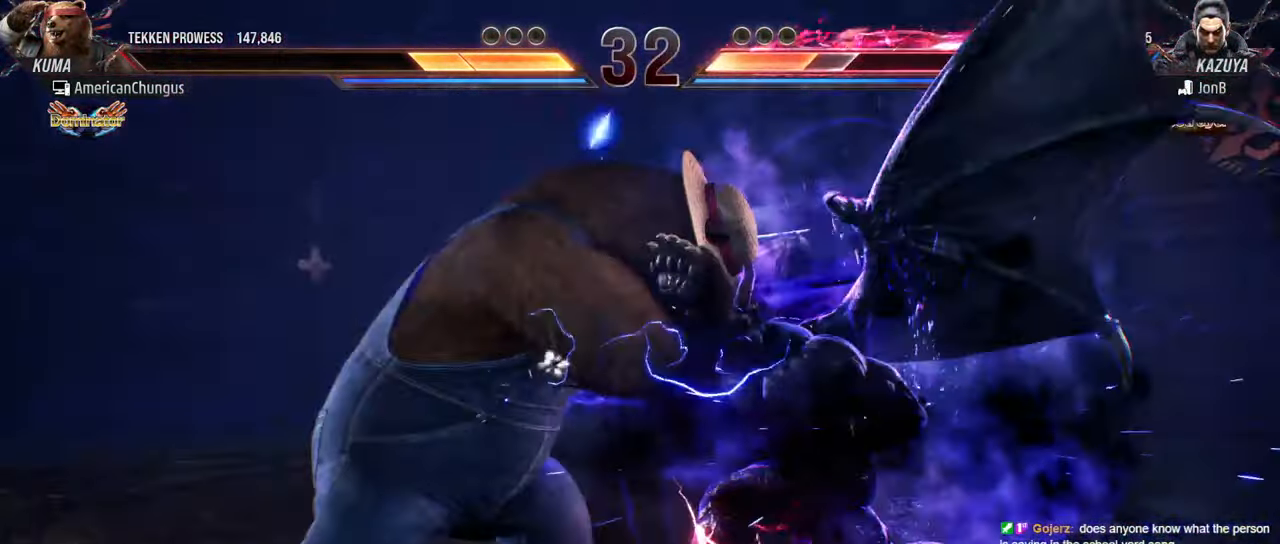
{"buttons": ["SQUARE"], "left_stick": "center", "events": [[184, "left_stick", "center"], [251, "left_stick", "down-right"], [317, "TRIANGLE", "down"], [451, "TRIANGLE", "up"], [484, "SQUARE", "down"], [484, "left_stick", "center"]]}
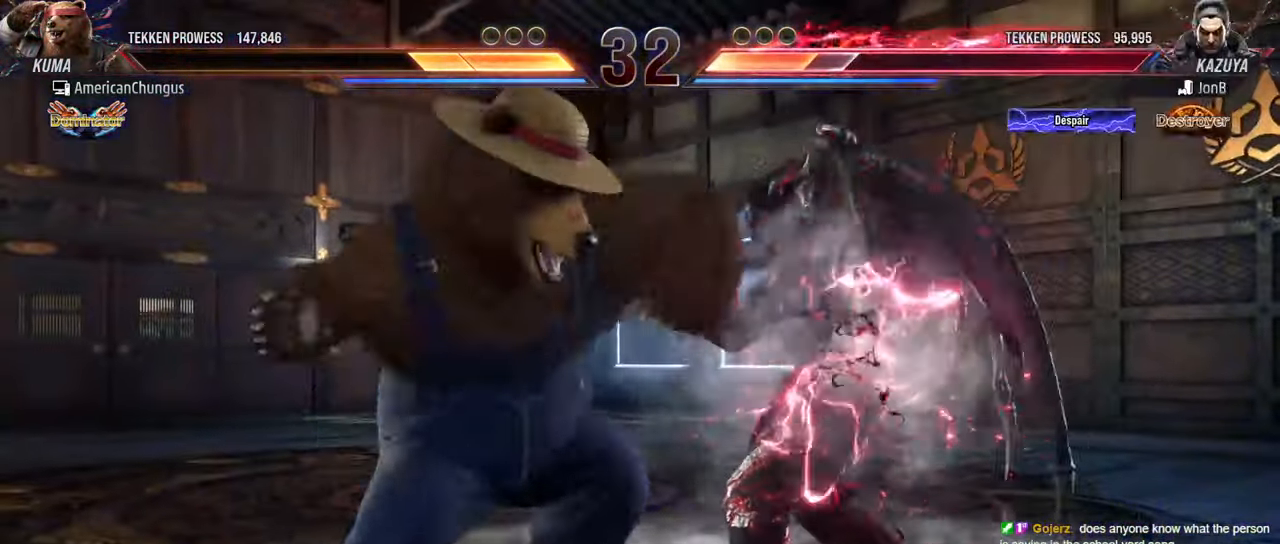
{"buttons": [], "left_stick": "center", "events": [[100, "SQUARE", "up"]]}
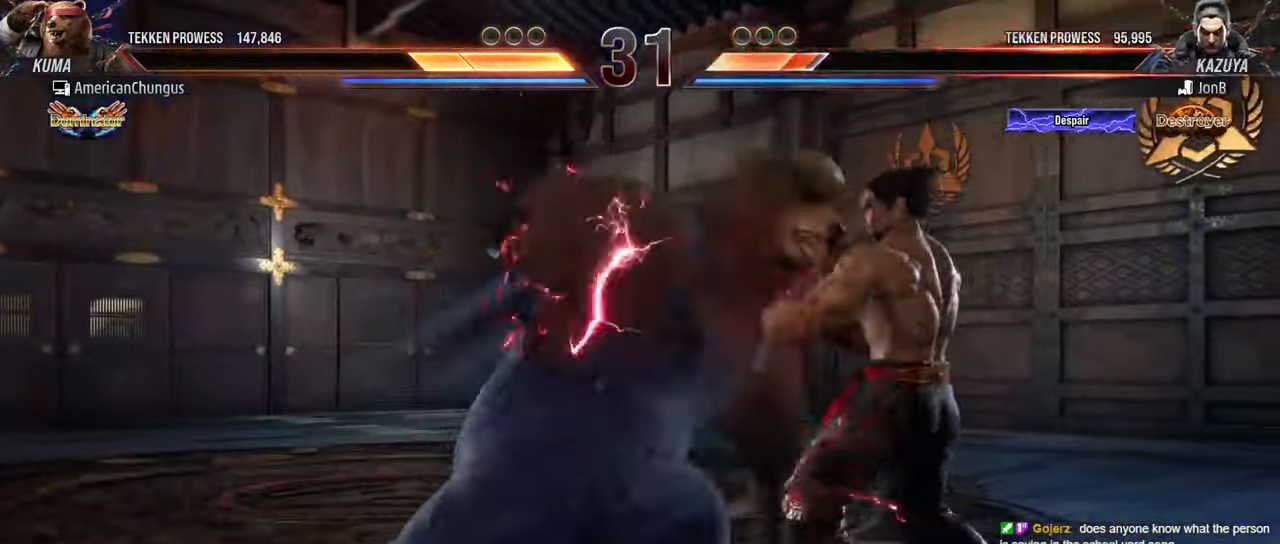
{"buttons": [], "left_stick": "center", "events": []}
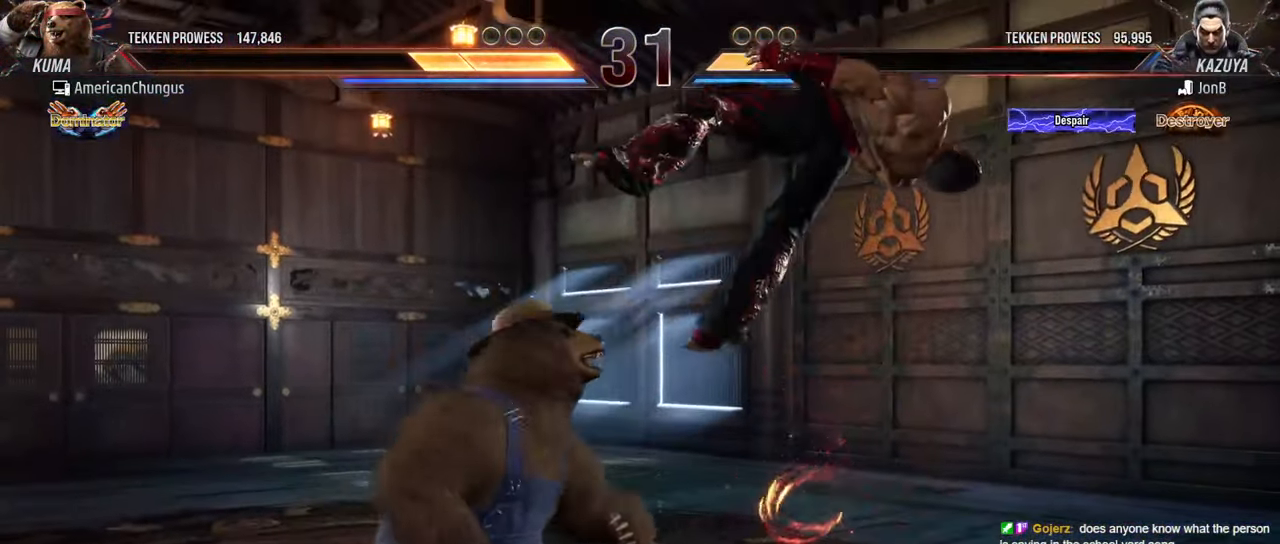
{"buttons": [], "left_stick": "center", "events": [[17, "left_stick", "left"], [100, "TRIANGLE", "down"], [167, "left_stick", "center"], [234, "SQUARE", "down"], [234, "TRIANGLE", "up"], [334, "SQUARE", "up"]]}
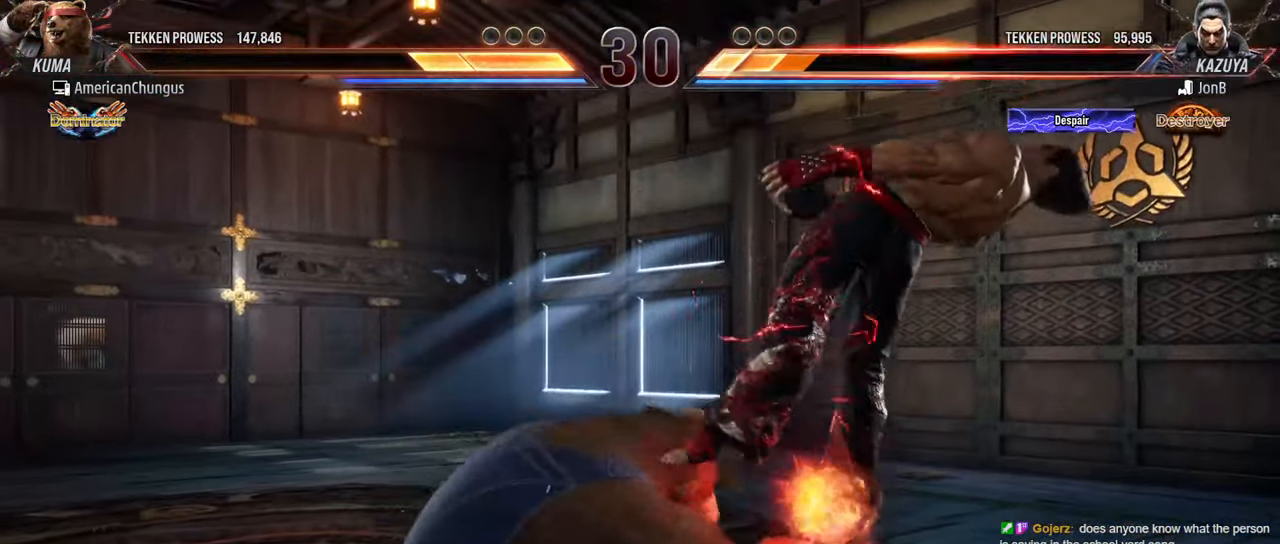
{"buttons": [], "left_stick": "left", "events": [[435, "left_stick", "left"]]}
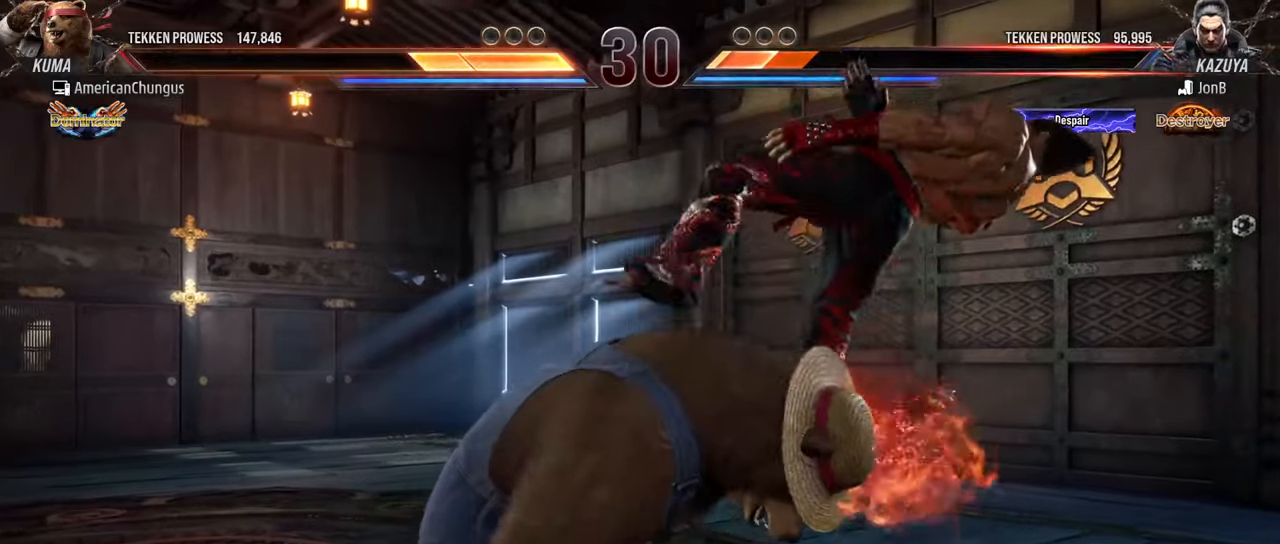
{"buttons": [], "left_stick": "center", "events": [[101, "TRIANGLE", "down"], [151, "left_stick", "center"], [234, "SQUARE", "down"], [234, "TRIANGLE", "up"], [351, "SQUARE", "up"]]}